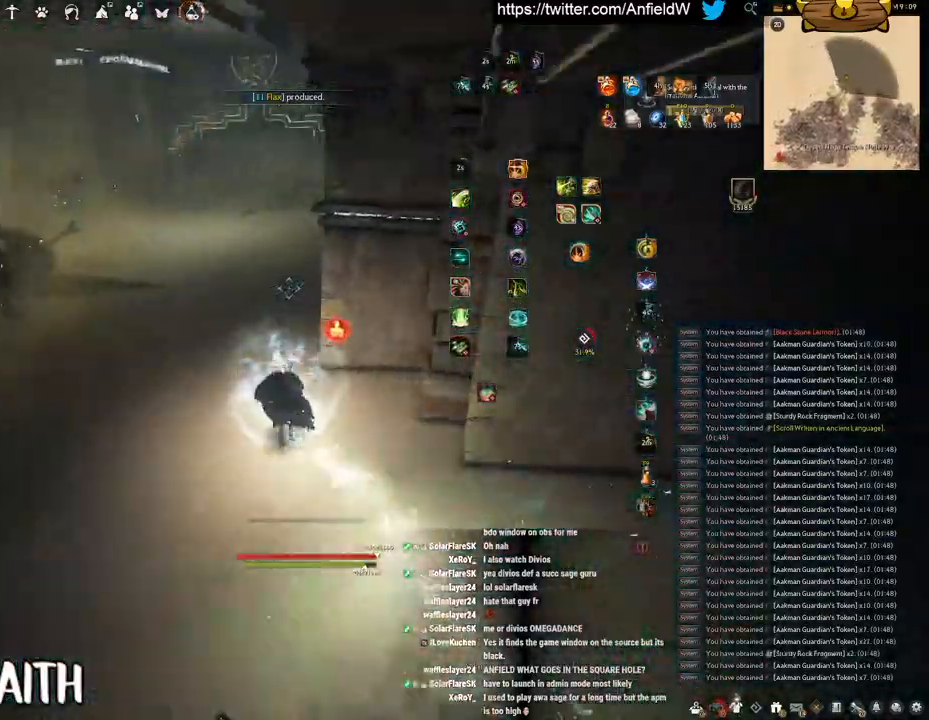
Gameplay with keyboard and mouse; each line is a JSON object with the keys and mouse buttons held at the frame after it. "events" lists presses ("down") and releases ("up") of "a", "c", "d", "e", "f", "q", "s", "shift", "space", "tab", "w", "x", "z", "mouse_left" and "mouse_right" between this image and that frame as [ms after this image, input, new state], when the widget could be followed in between. "mouse_left", "mouse_right" = the "left", "right" buttons of the "mouse" list. No other keys are recorded. Mouse movement is not recorded.
{"keys": ["w"], "mouse": ["right"], "events": [[283, "a", "down"], [433, "a", "up"]]}
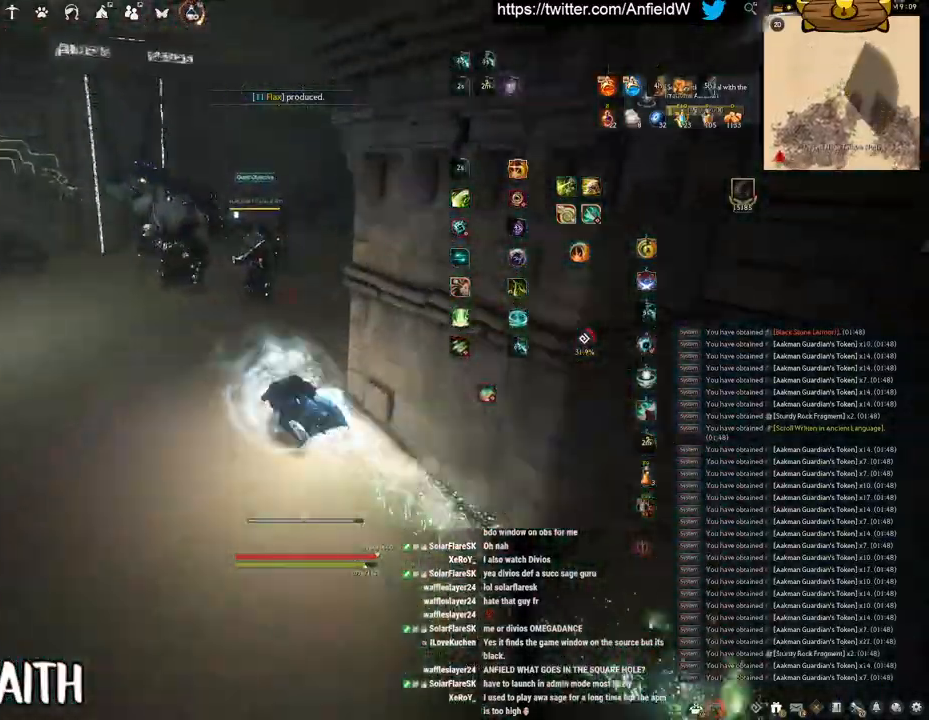
{"keys": ["w"], "mouse": ["right"], "events": []}
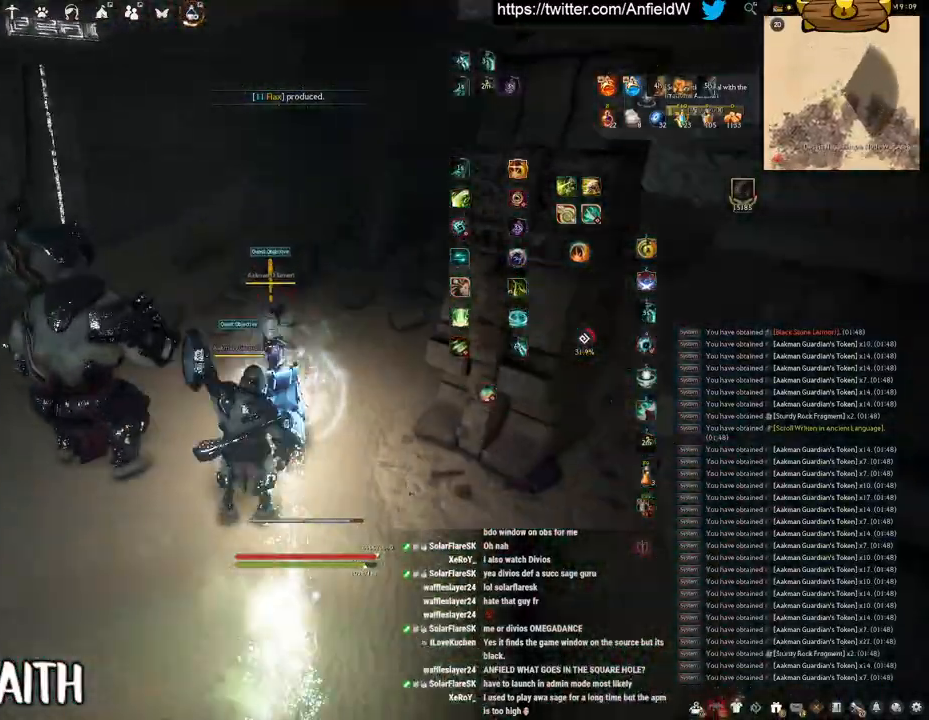
{"keys": [], "mouse": [], "events": [[83, "mouse_right", "up"], [133, "w", "up"]]}
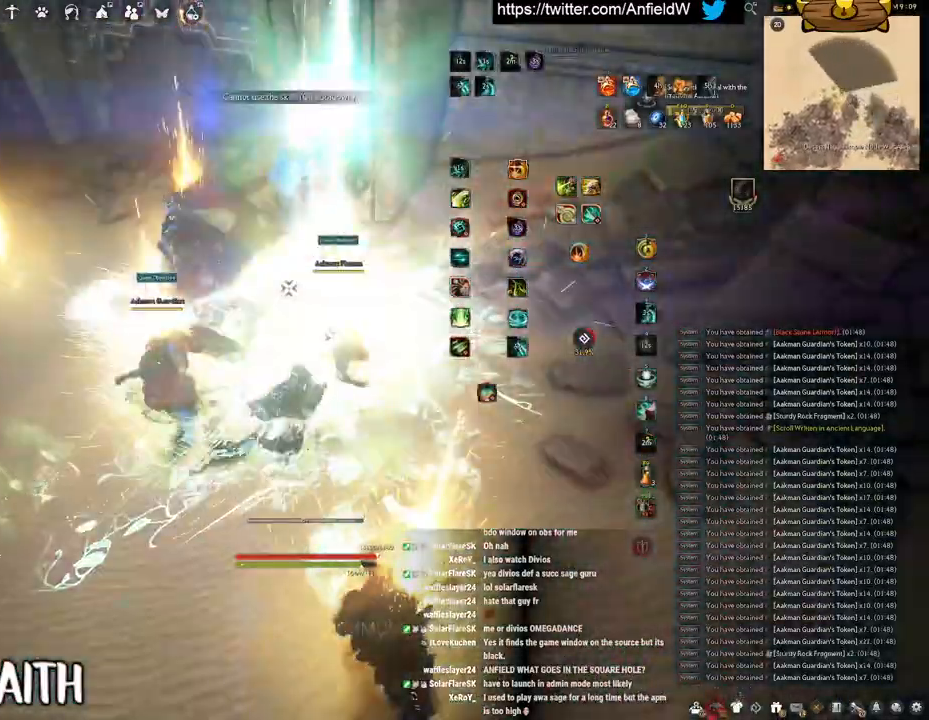
{"keys": ["q"], "mouse": [], "events": [[17, "q", "down"]]}
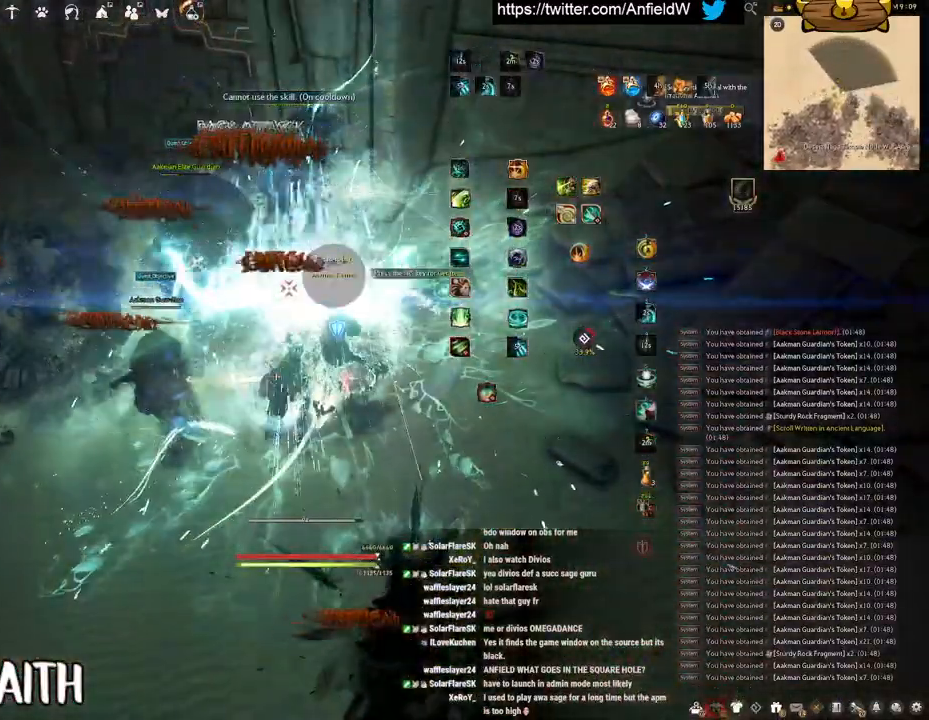
{"keys": ["f", "w"], "mouse": [], "events": [[300, "q", "up"], [483, "f", "down"], [483, "w", "down"]]}
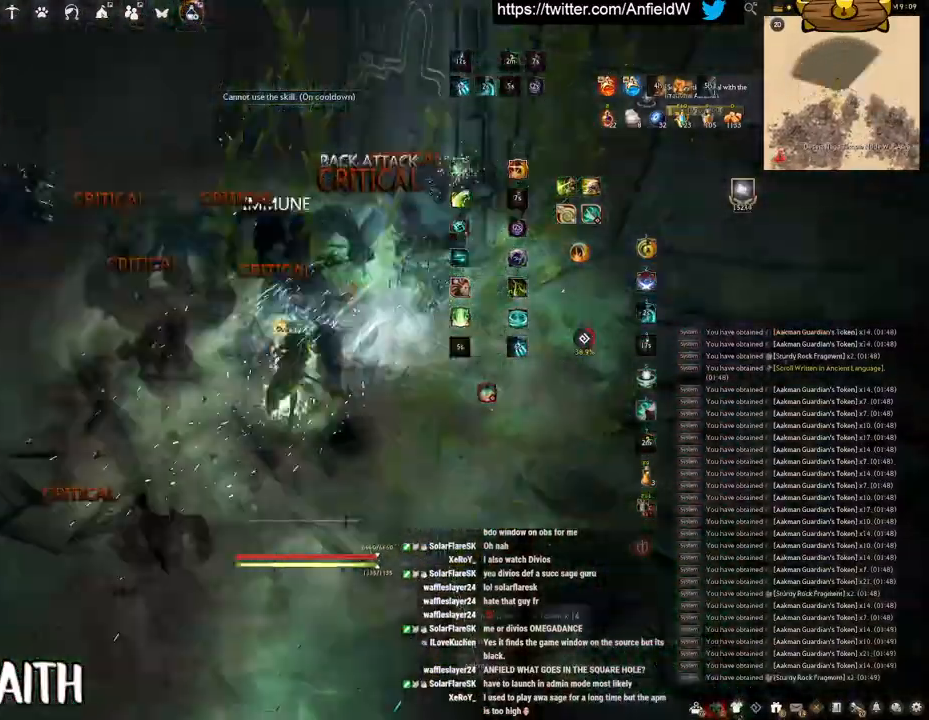
{"keys": [], "mouse": [], "events": [[433, "f", "up"], [450, "w", "up"]]}
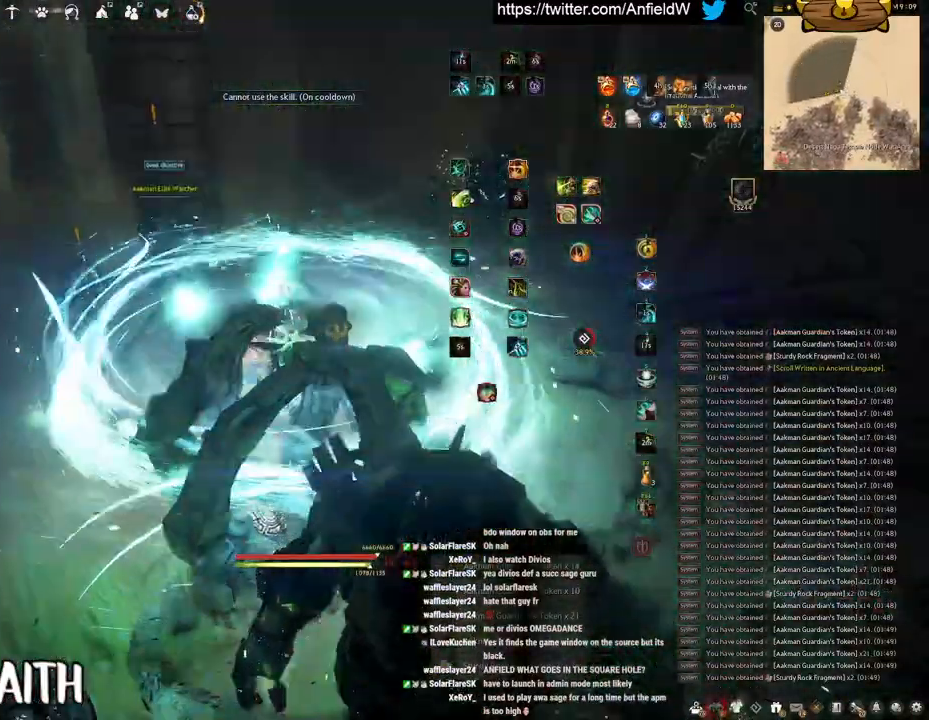
{"keys": [], "mouse": [], "events": [[17, "mouse_left", "down"], [400, "mouse_left", "up"]]}
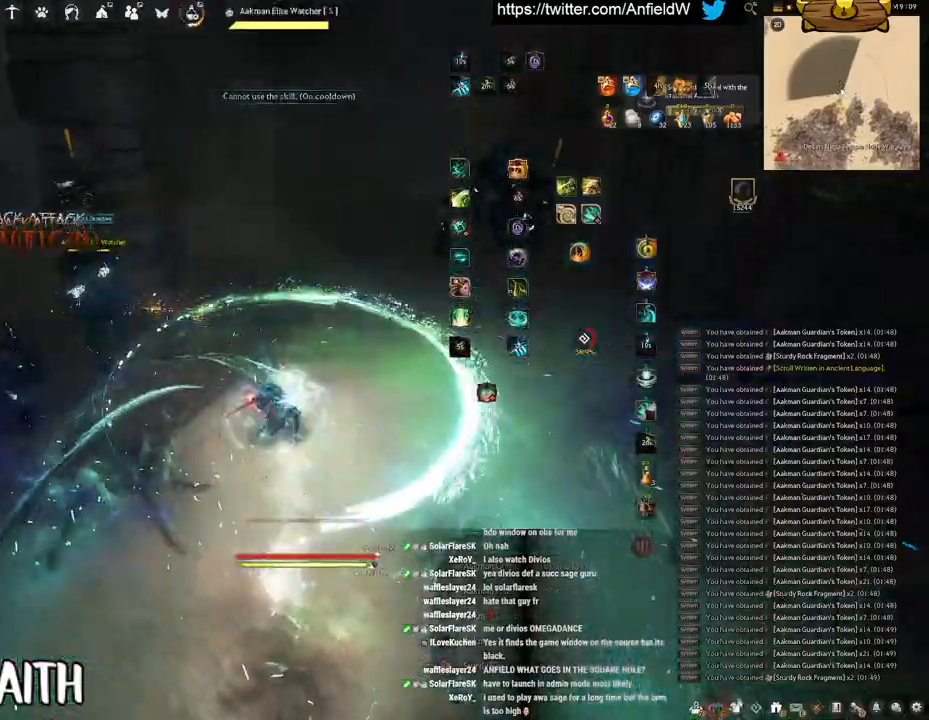
{"keys": ["f"], "mouse": [], "events": [[100, "mouse_right", "down"], [350, "mouse_right", "up"], [383, "f", "down"]]}
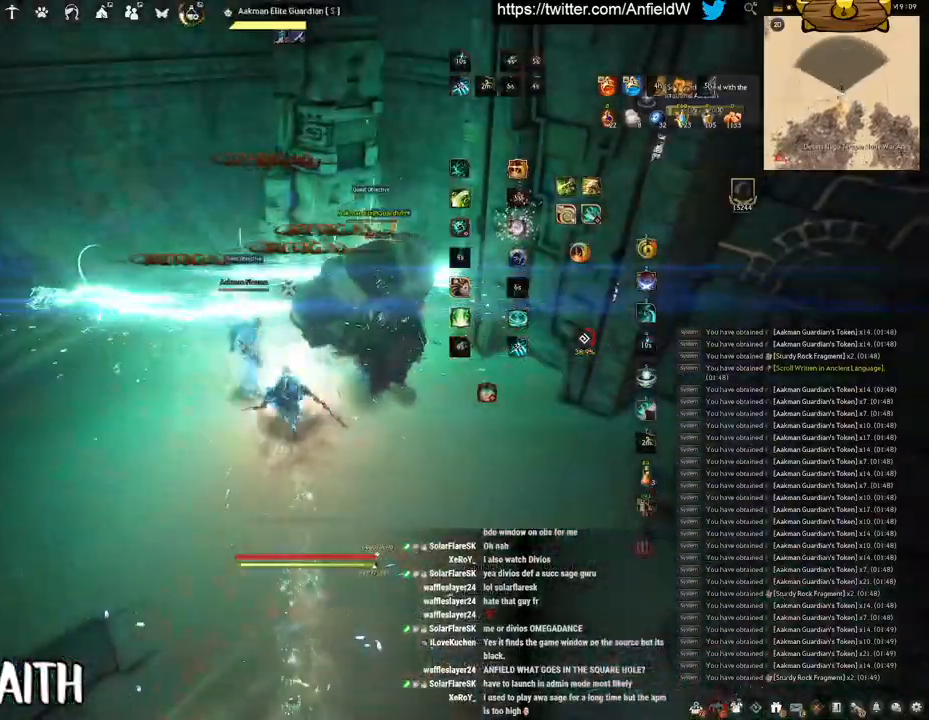
{"keys": ["f", "shift"], "mouse": [], "events": [[133, "s", "down"], [433, "s", "up"], [433, "shift", "down"]]}
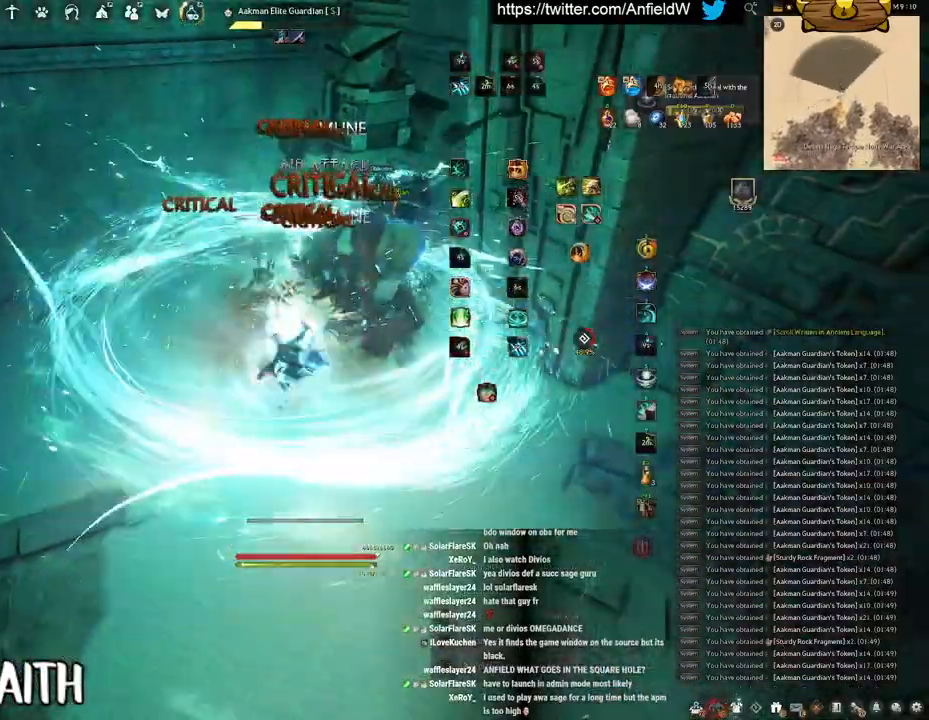
{"keys": ["f", "w"], "mouse": [], "events": [[300, "shift", "up"], [483, "w", "down"]]}
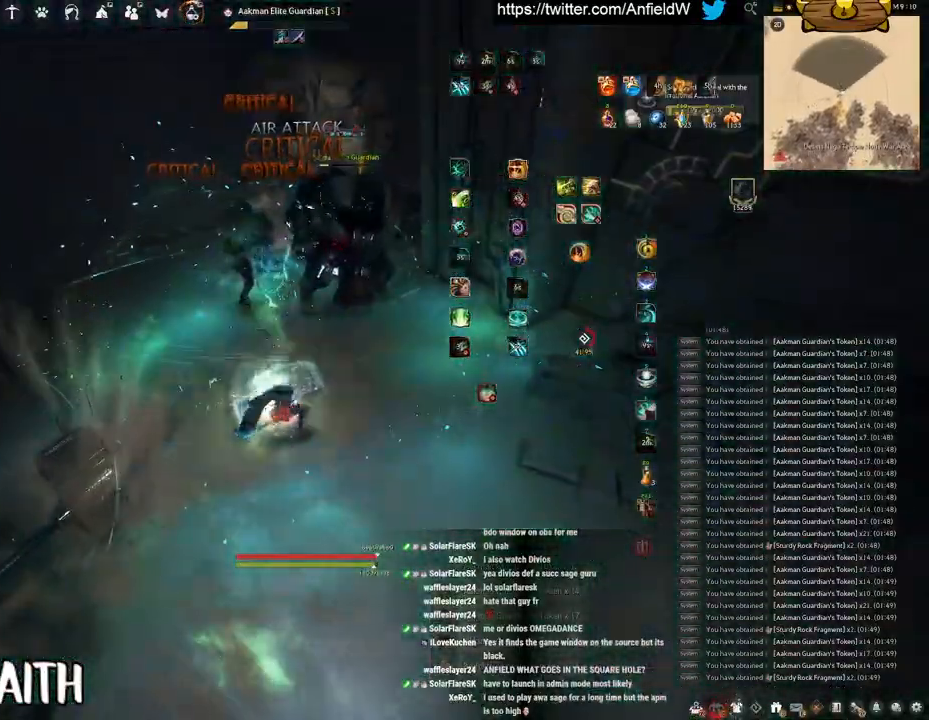
{"keys": ["f", "s"], "mouse": [], "events": [[233, "w", "up"], [433, "s", "down"]]}
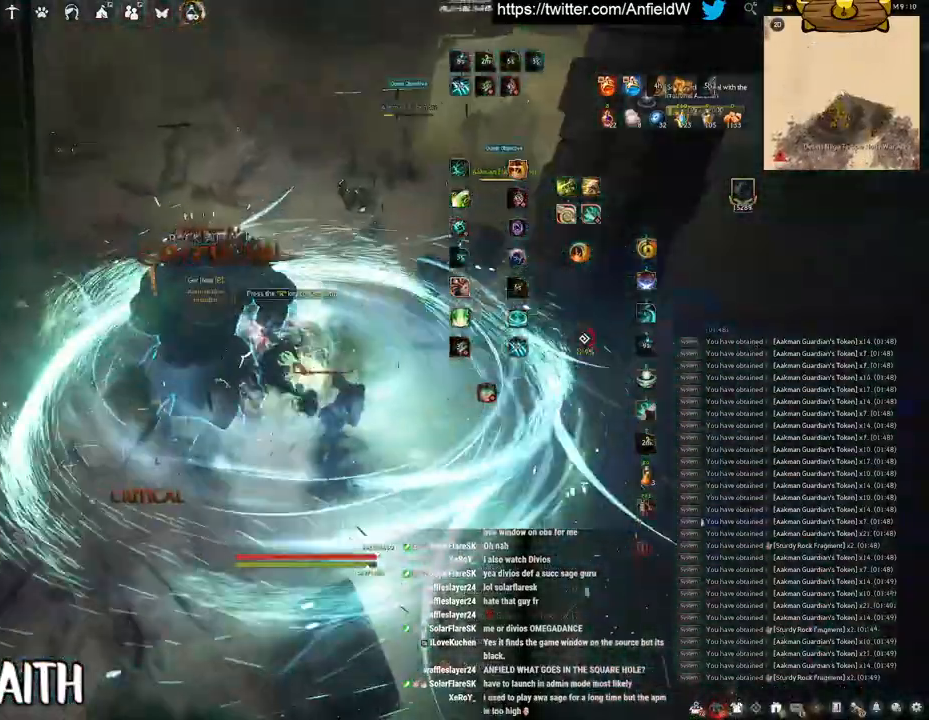
{"keys": ["shift"], "mouse": [], "events": [[367, "s", "up"], [400, "shift", "down"], [417, "f", "up"]]}
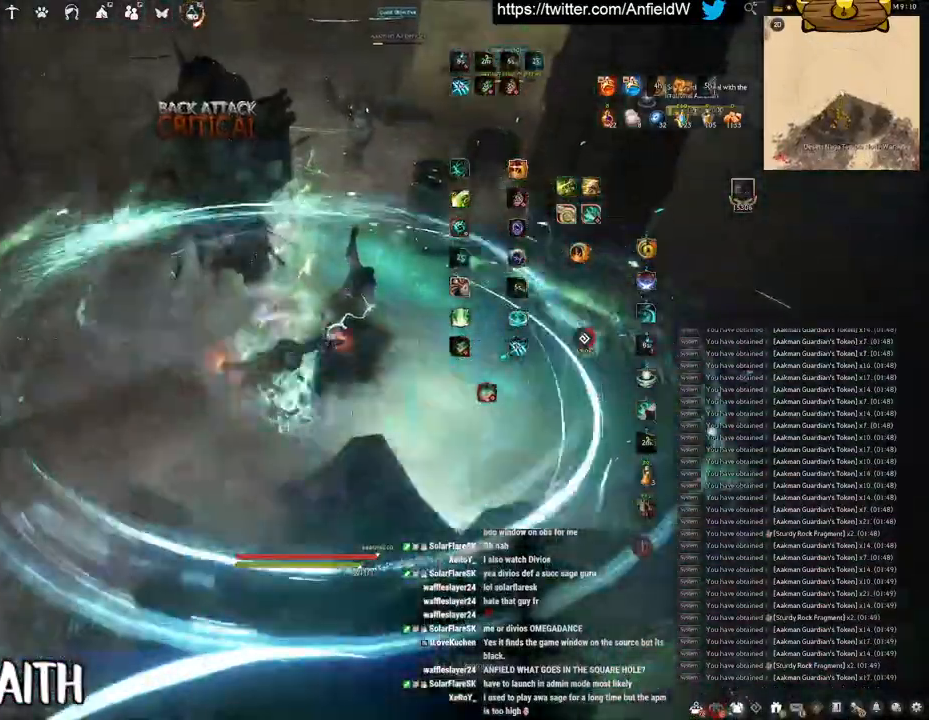
{"keys": ["shift"], "mouse": ["left"], "events": [[67, "mouse_left", "down"]]}
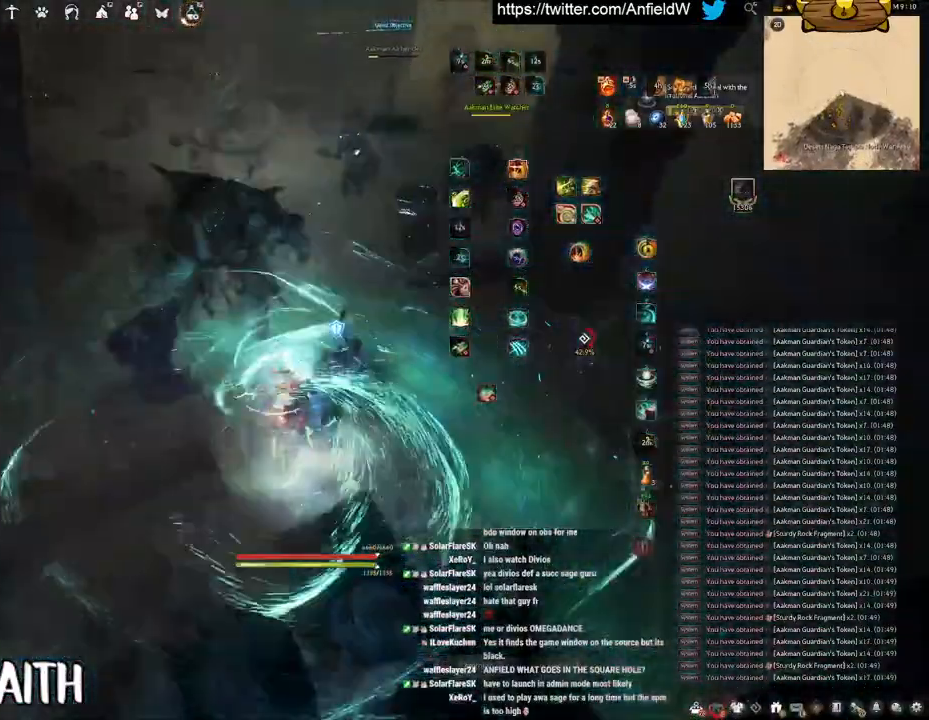
{"keys": [], "mouse": ["right"], "events": [[250, "mouse_left", "up"], [367, "mouse_right", "down"], [383, "shift", "up"]]}
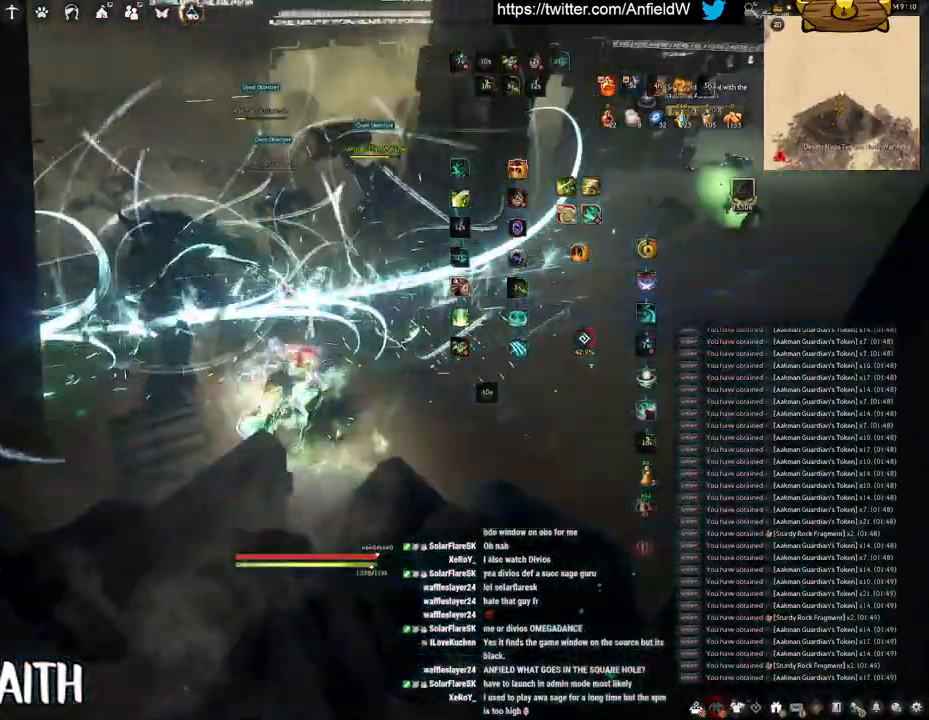
{"keys": [], "mouse": ["left"], "events": [[133, "mouse_right", "up"], [267, "mouse_left", "down"]]}
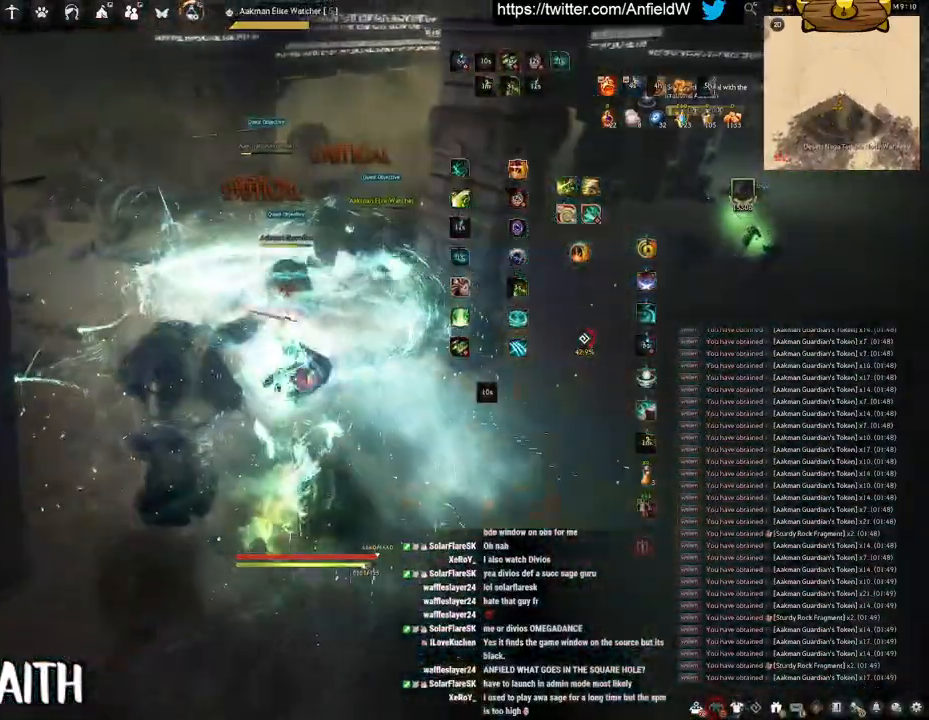
{"keys": ["q", "shift"], "mouse": [], "events": [[150, "shift", "down"], [200, "q", "down"], [267, "mouse_left", "up"]]}
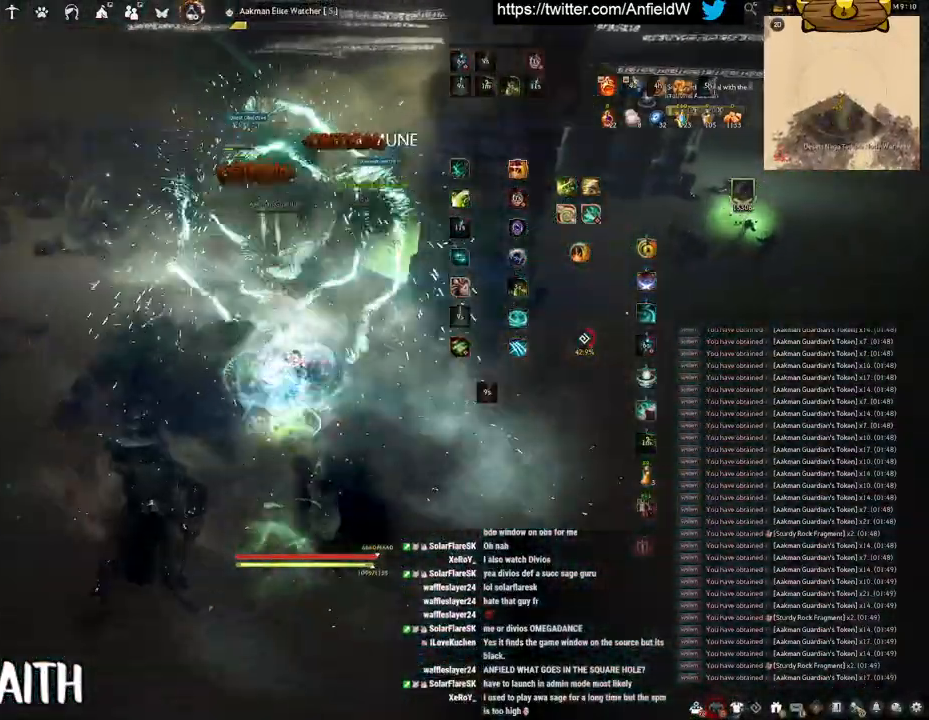
{"keys": ["f", "w"], "mouse": [], "events": [[167, "q", "up"], [217, "shift", "up"], [283, "w", "down"], [317, "f", "down"]]}
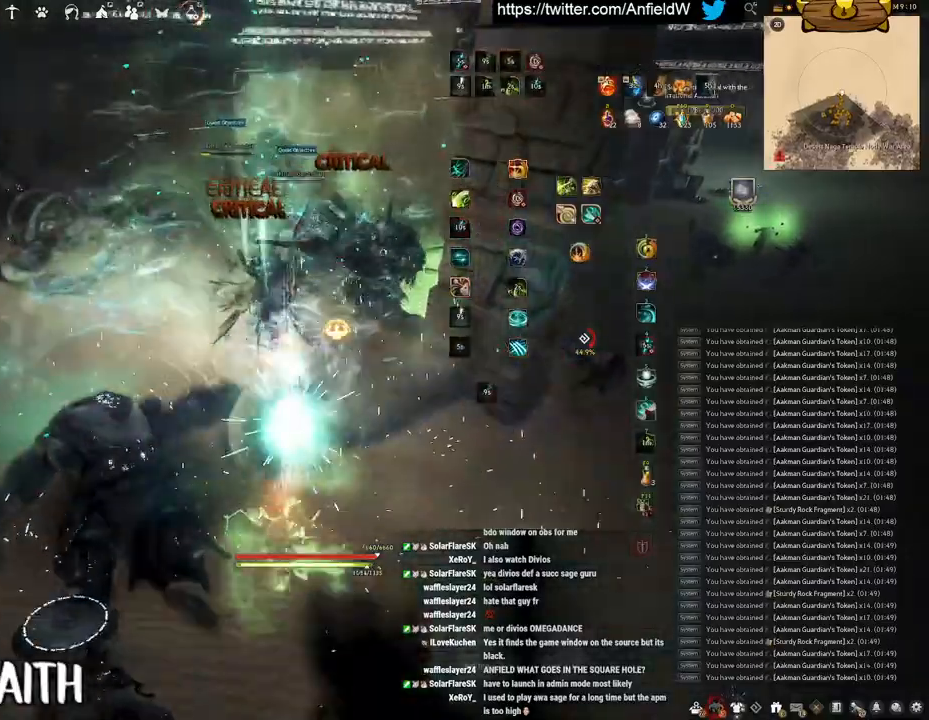
{"keys": [], "mouse": ["left"], "events": [[150, "f", "up"], [150, "w", "up"], [183, "mouse_left", "down"]]}
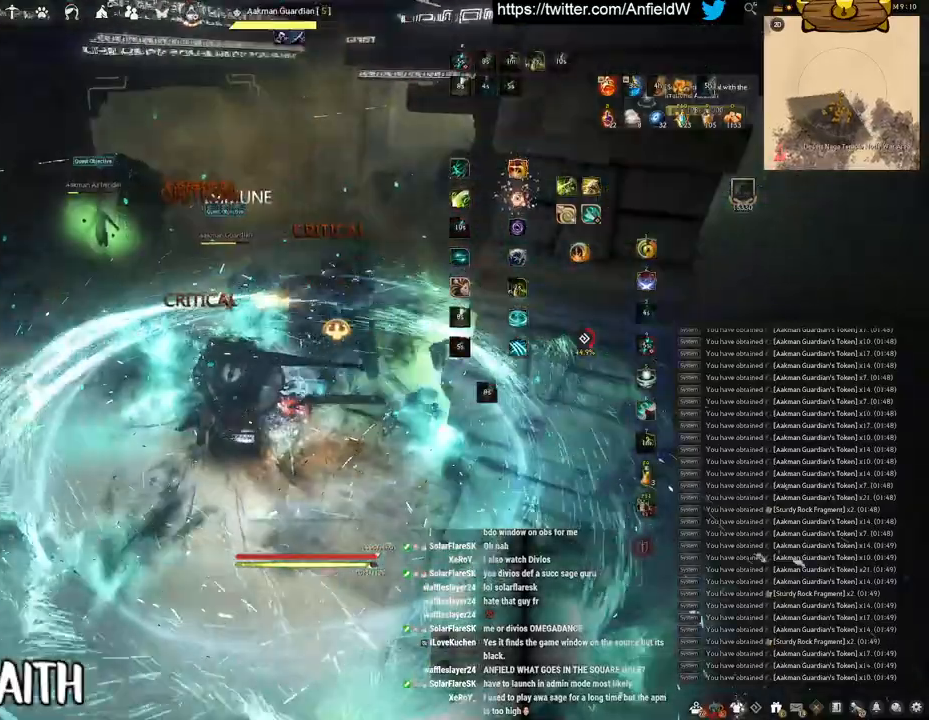
{"keys": ["w"], "mouse": ["right"], "events": [[167, "mouse_left", "up"], [167, "w", "down"], [450, "mouse_right", "down"]]}
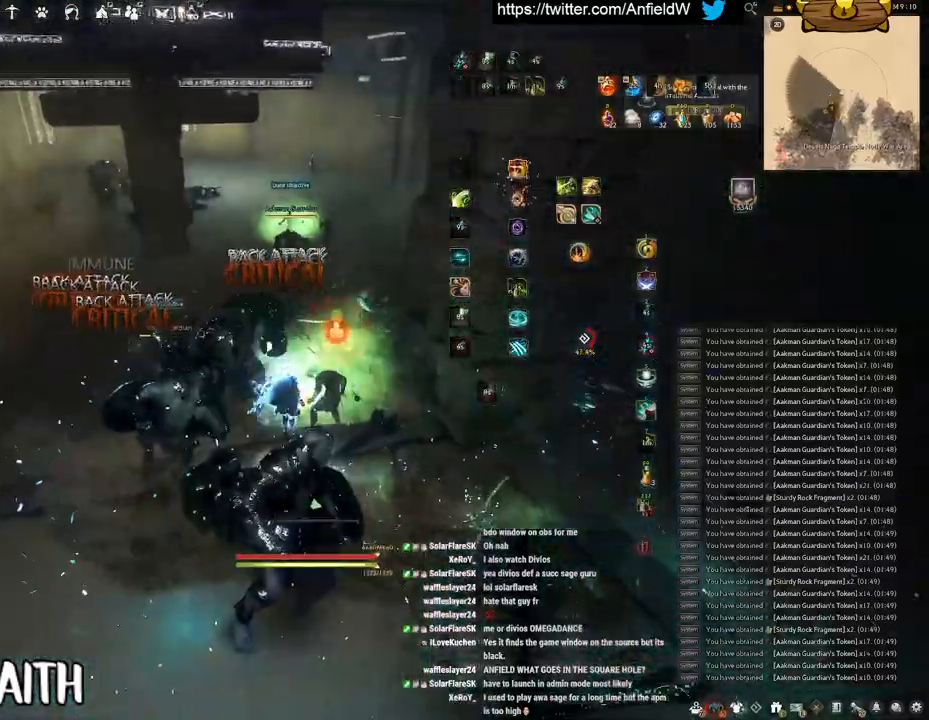
{"keys": ["w"], "mouse": ["right"], "events": []}
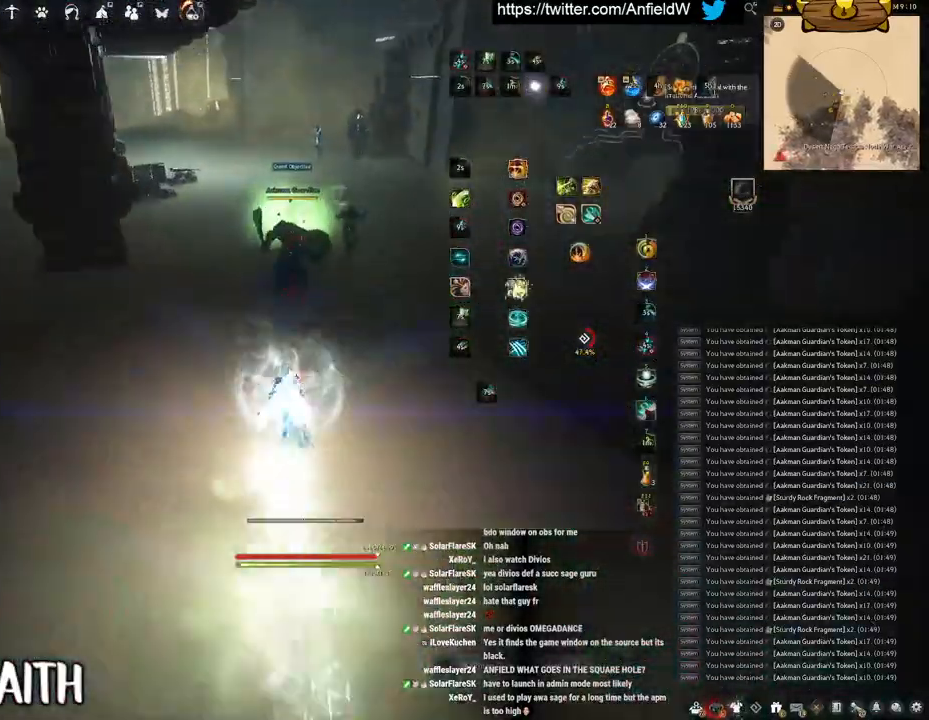
{"keys": ["space"], "mouse": [], "events": [[100, "w", "up"], [117, "mouse_right", "up"], [150, "q", "down"], [367, "space", "down"], [400, "q", "up"]]}
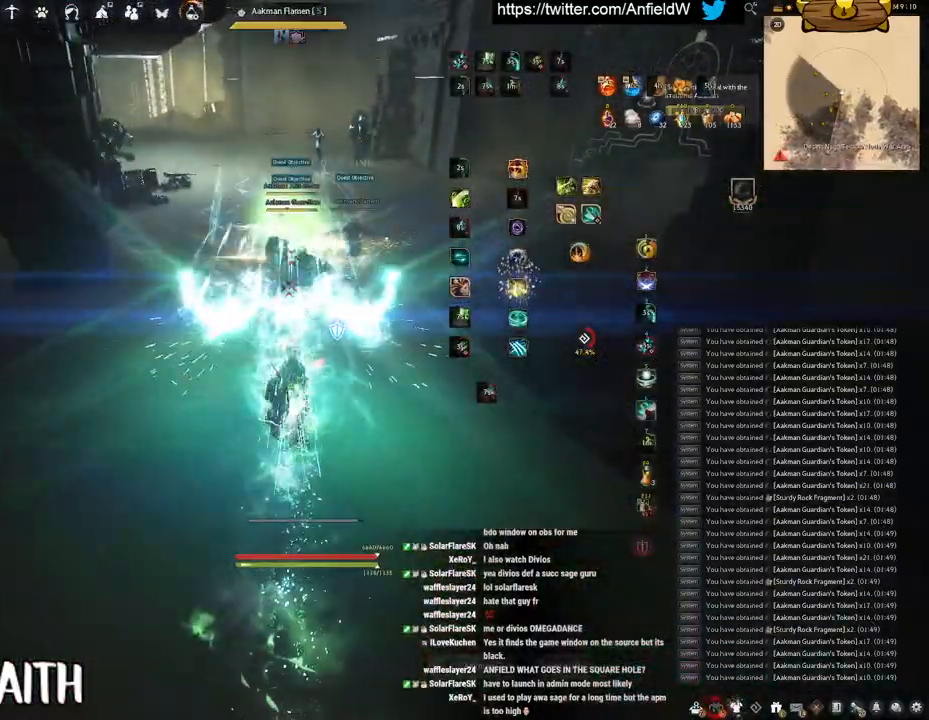
{"keys": ["space"], "mouse": [], "events": []}
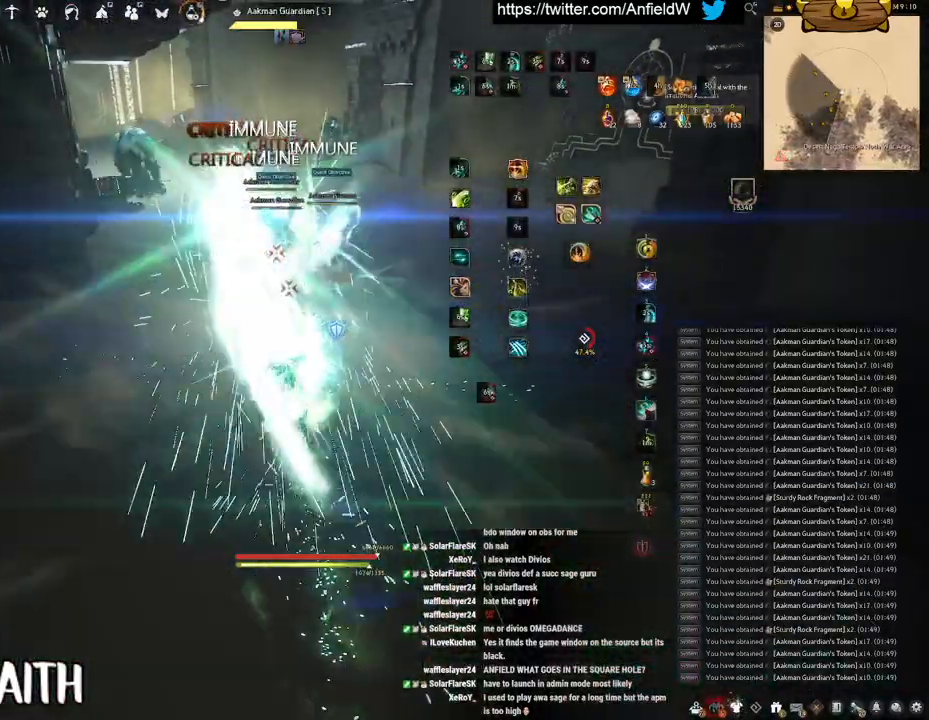
{"keys": ["f", "w"], "mouse": [], "events": [[50, "w", "down"], [100, "space", "up"], [133, "f", "down"]]}
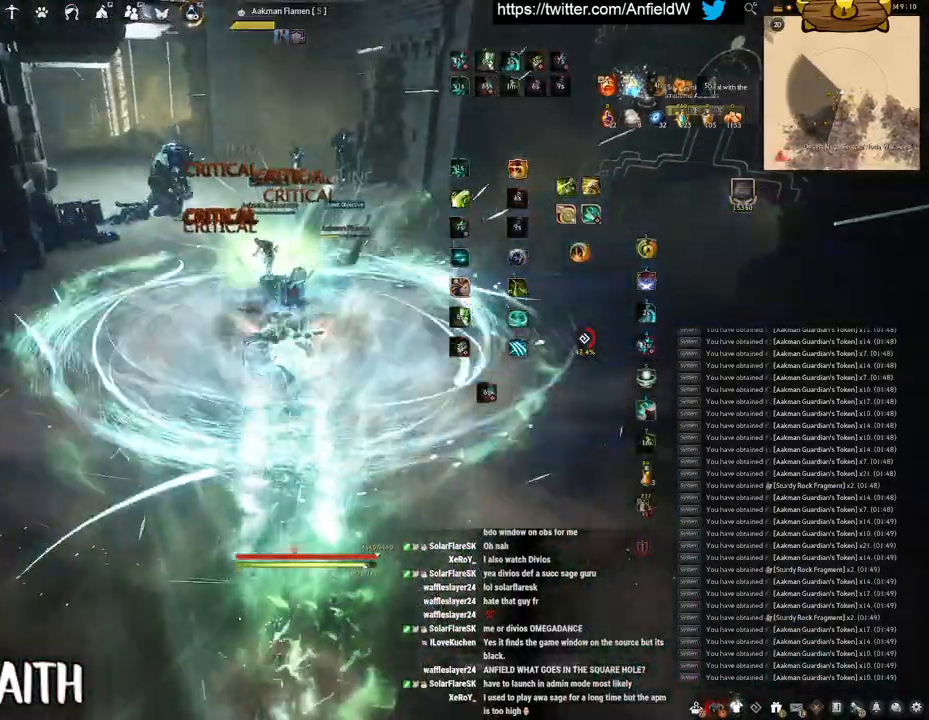
{"keys": [], "mouse": ["right"], "events": [[117, "f", "up"], [117, "mouse_left", "down"], [117, "w", "up"], [417, "mouse_left", "up"], [500, "mouse_right", "down"]]}
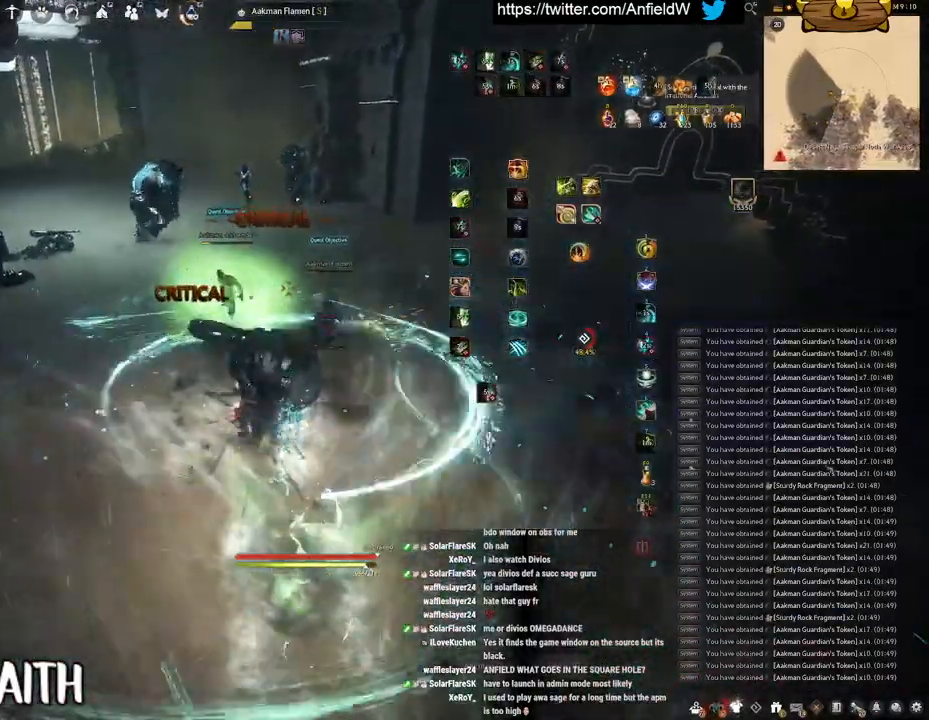
{"keys": ["q"], "mouse": [], "events": [[417, "mouse_right", "up"], [417, "q", "down"]]}
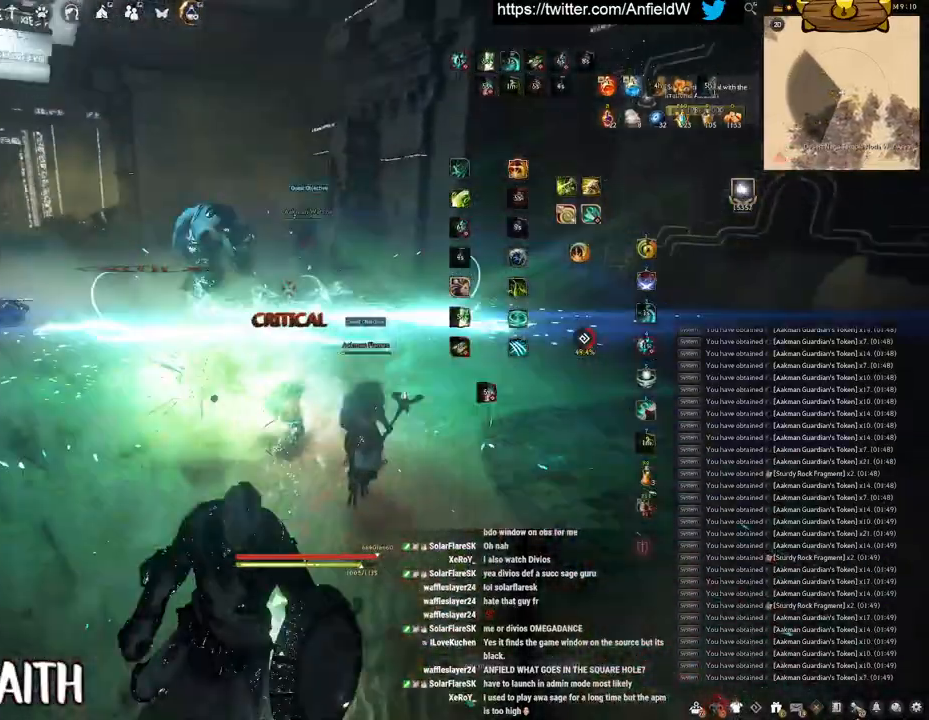
{"keys": [], "mouse": [], "events": [[217, "q", "up"]]}
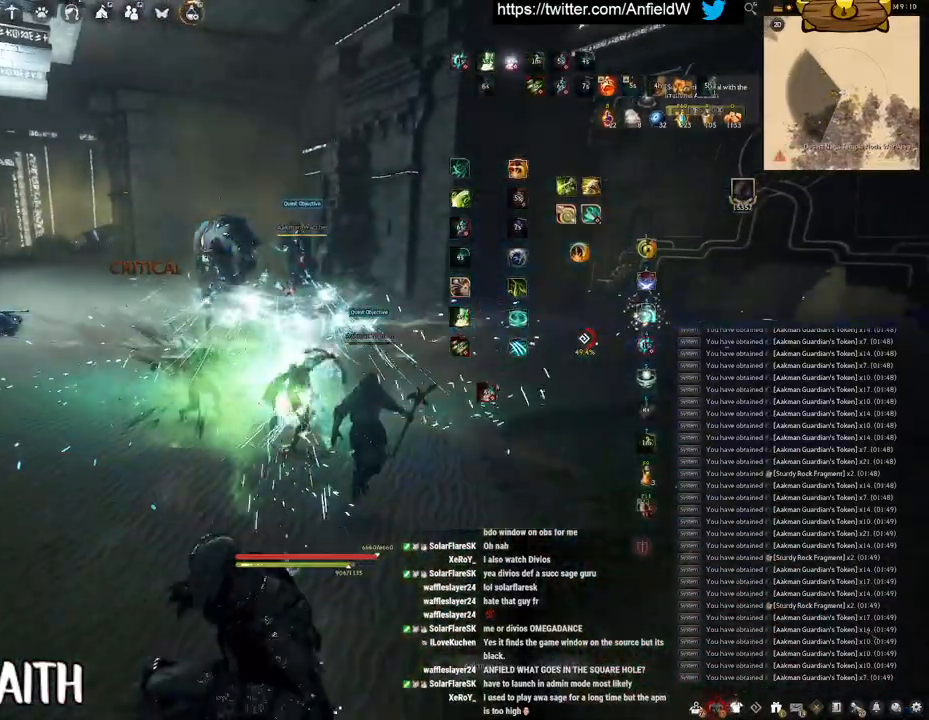
{"keys": ["s"], "mouse": [], "events": [[467, "s", "down"]]}
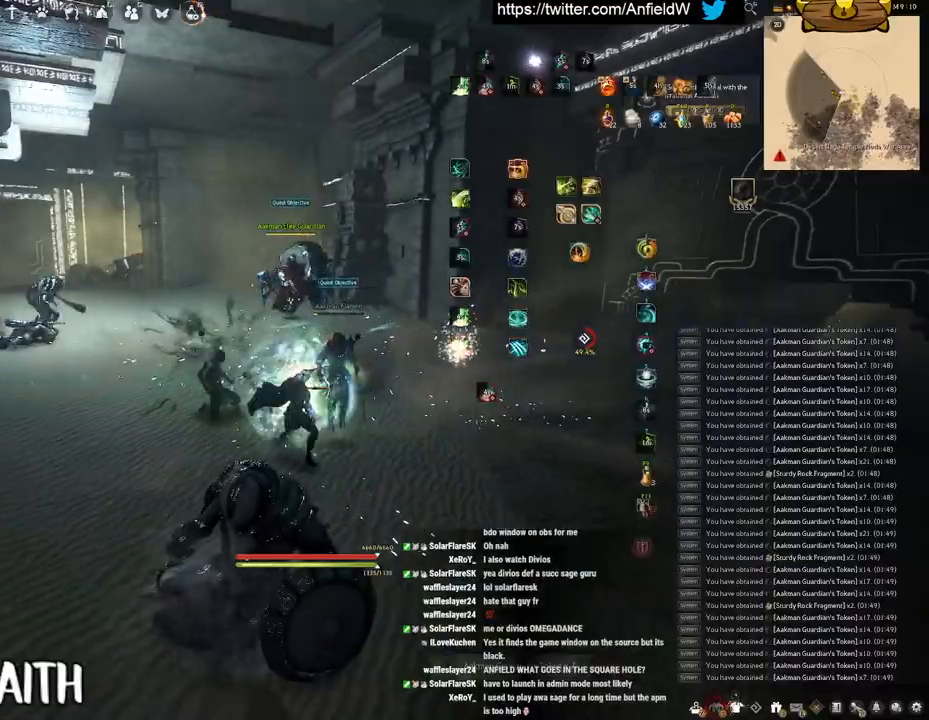
{"keys": ["f", "s"], "mouse": [], "events": [[50, "f", "down"]]}
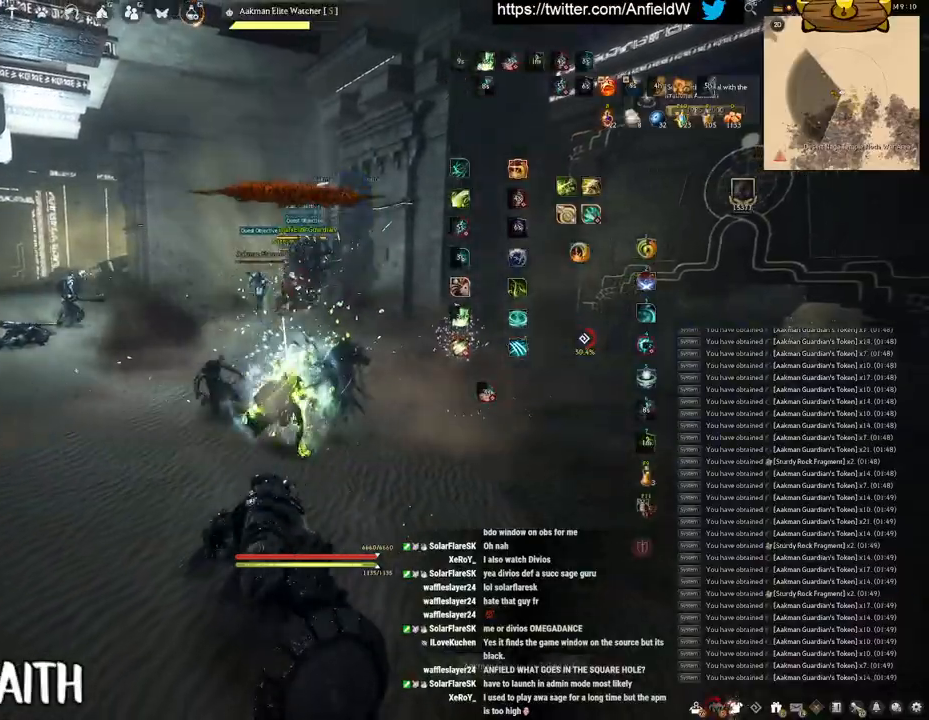
{"keys": [], "mouse": [], "events": [[383, "s", "up"], [400, "f", "up"]]}
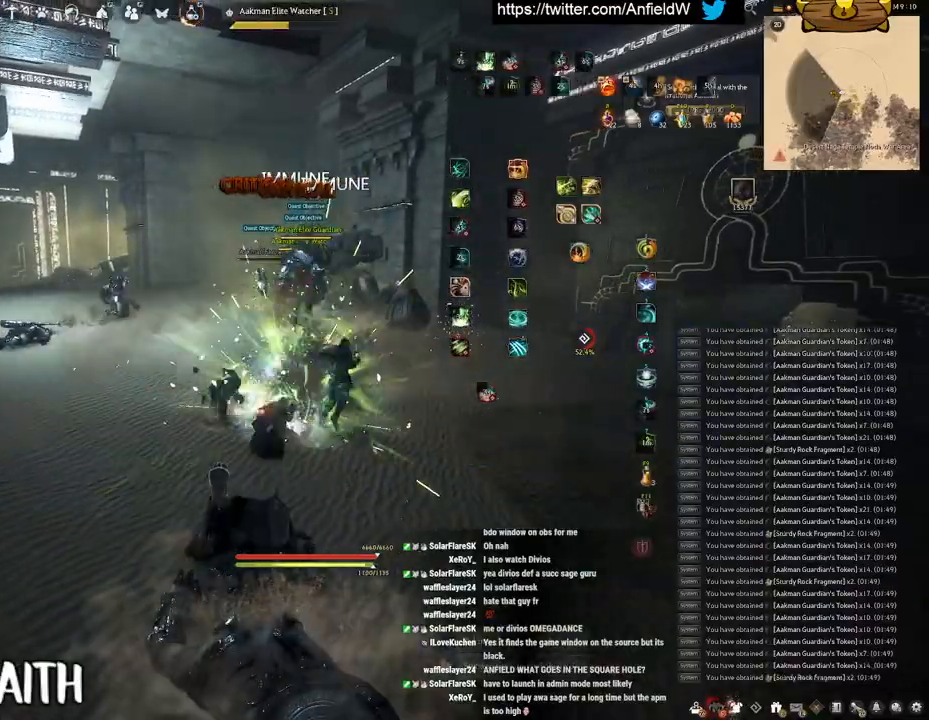
{"keys": ["w"], "mouse": ["right"], "events": [[50, "w", "down"], [117, "mouse_right", "down"]]}
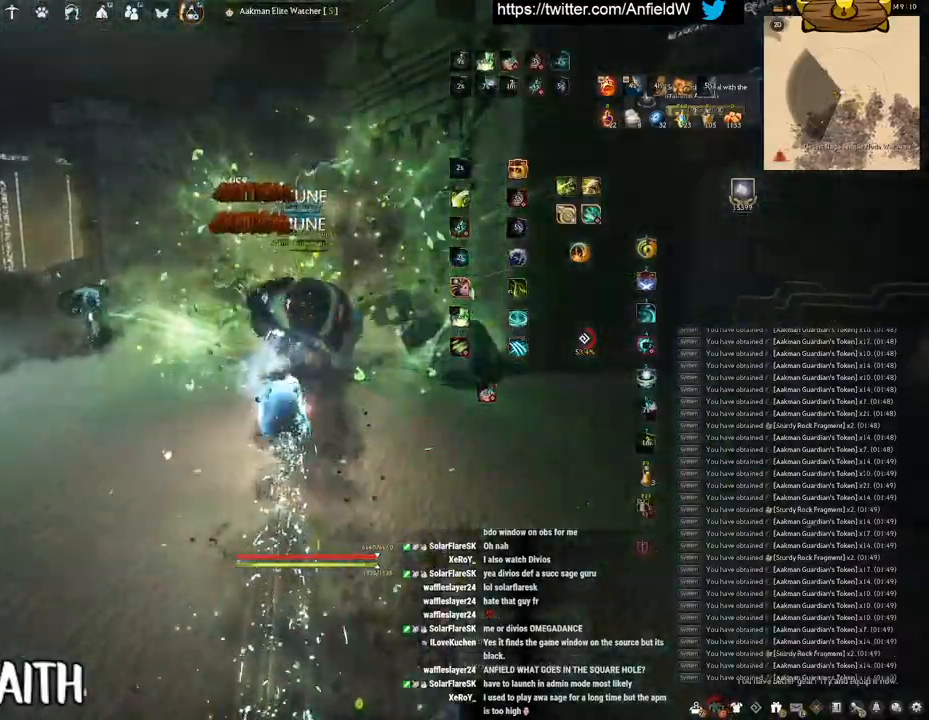
{"keys": ["f", "w"], "mouse": [], "events": [[167, "f", "down"], [250, "mouse_right", "up"]]}